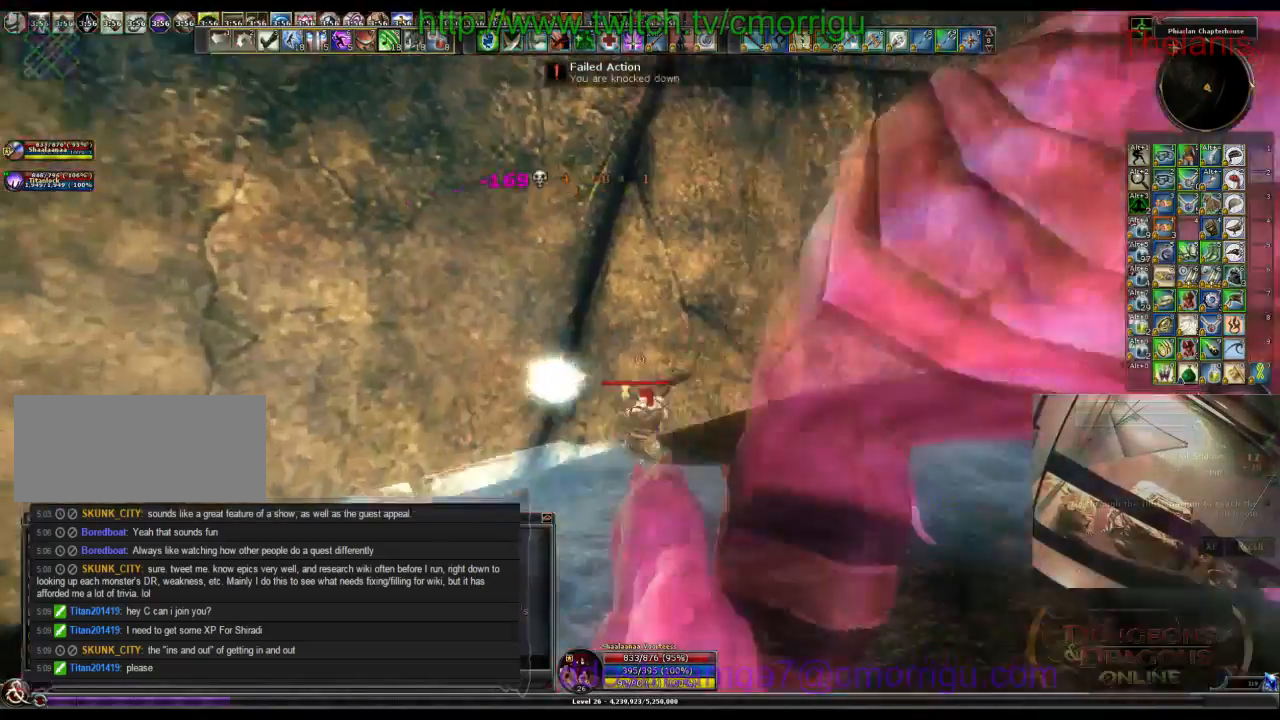
Gameplay with keyboard; each line is a JSON object with the keys held at the frame after it. "events" lists presses ("down") and releases ("up") of ".", "/", "0", "1", "2", "3", "4", "5", "6", "7", "8", "9", "a", "b", "backslash", "backspace", "c", "caps_lock", "comma", "ctrl_l", "ctrl_r", "d", "e", "equals", "escape", "f", "f1", "f10", "f11", "f12", "f2", "f3", "f4", "f5", "f6", "f7", "f8", "f9", "g", "h", "i", "j", "k", "l", "lbracket", "m", "minus", "n", "o", "p", "q", "quote", "r", "rbracket", "return", "s", "semicolon", "shift_l", "shift_r", "space", "t", "tab", "tilde", "u", "v", "w", "x", "y" and "z" between this image and that frame as [ms after this image, input, new state], when the widget could be followed in between. No other keys are recorded. Mouse input is not recorded.
{"keys": ["w"], "events": []}
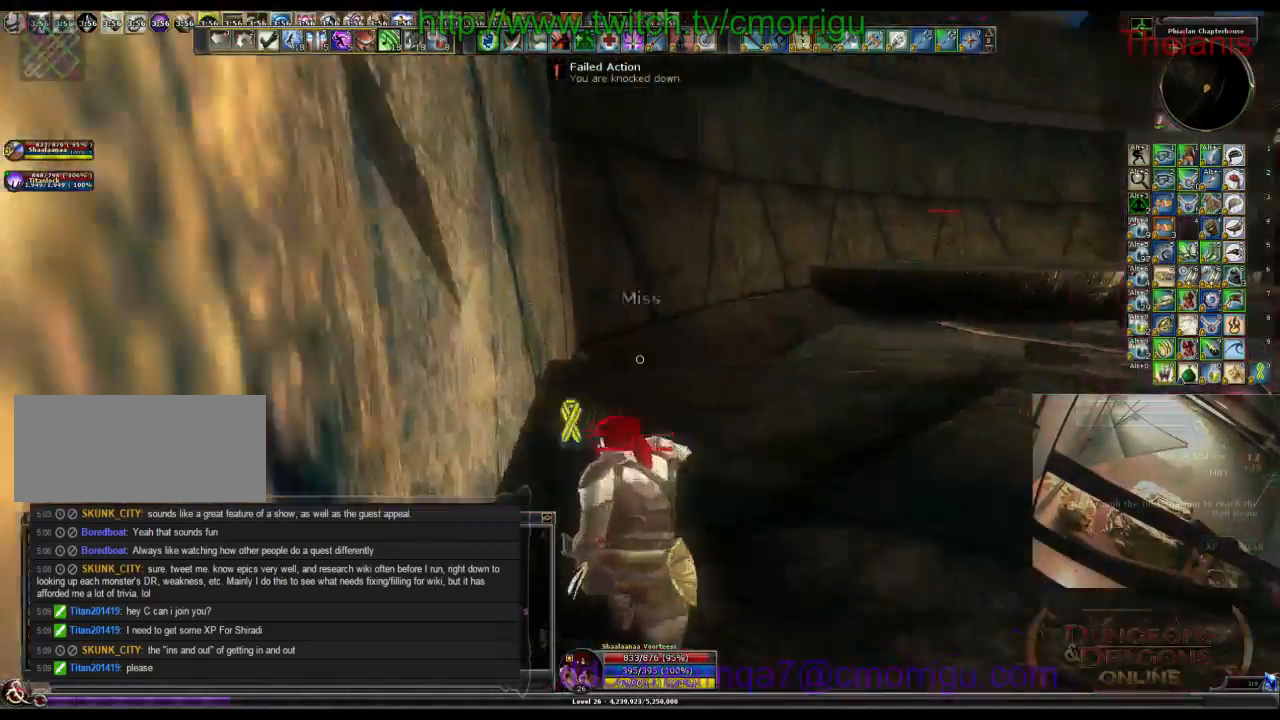
{"keys": ["w"], "events": [[233, "space", "down"], [433, "space", "up"]]}
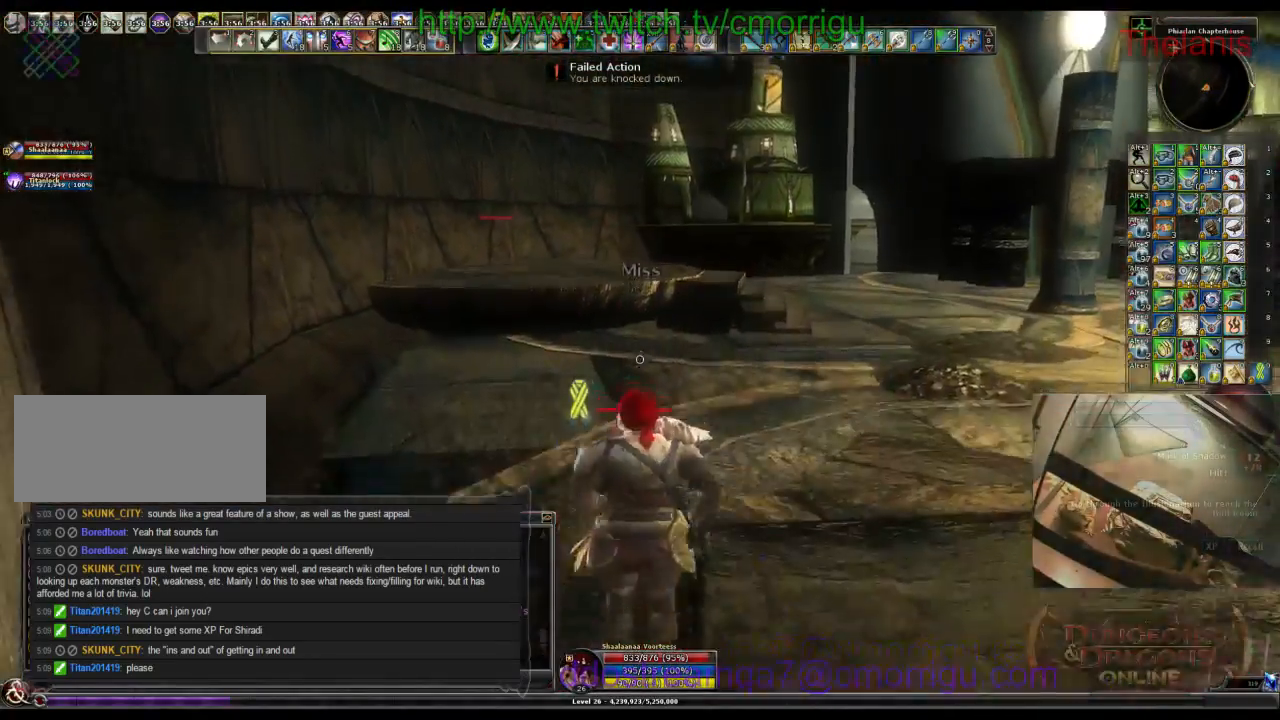
{"keys": ["w"], "events": []}
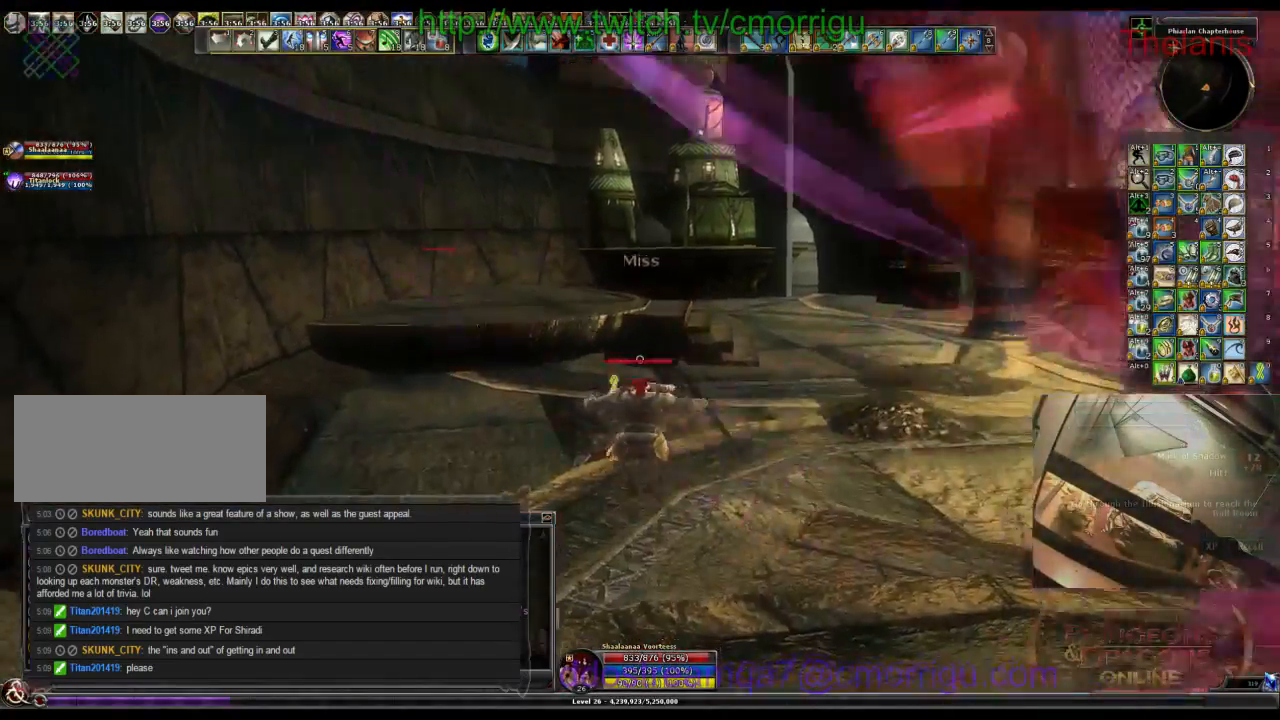
{"keys": ["w"], "events": []}
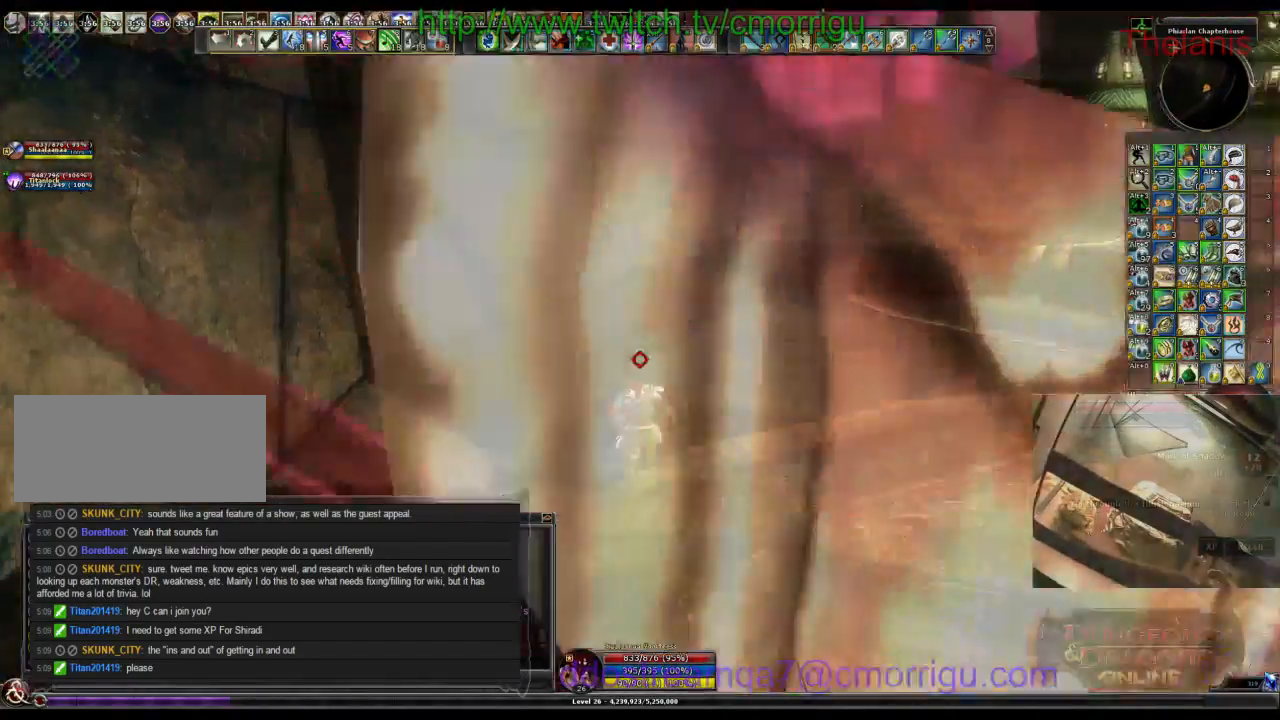
{"keys": ["w"], "events": []}
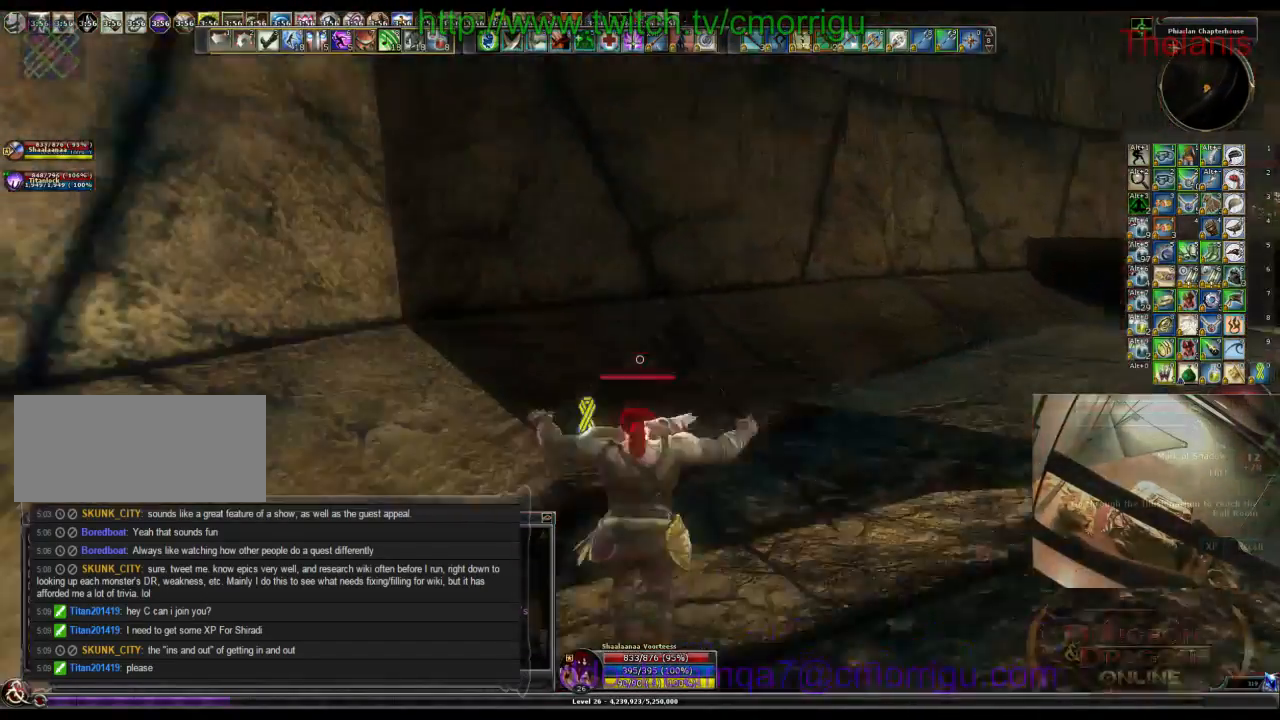
{"keys": ["w"], "events": []}
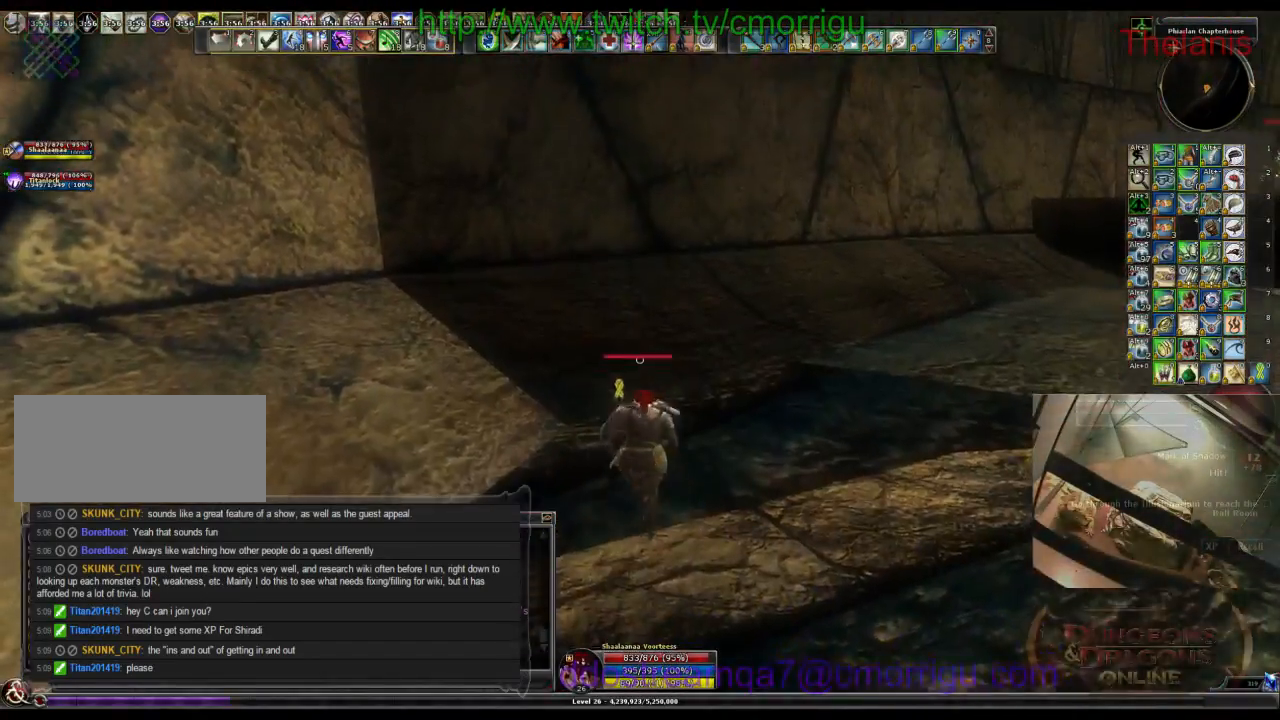
{"keys": ["w"], "events": []}
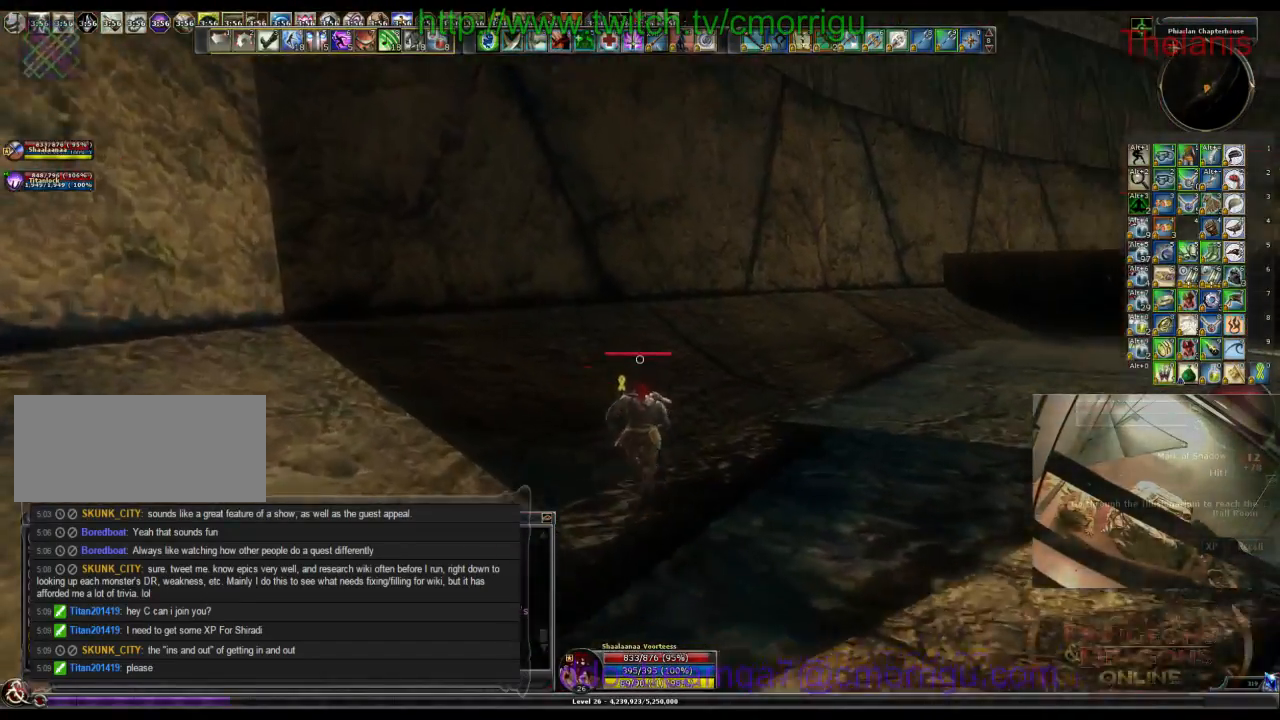
{"keys": ["w"], "events": []}
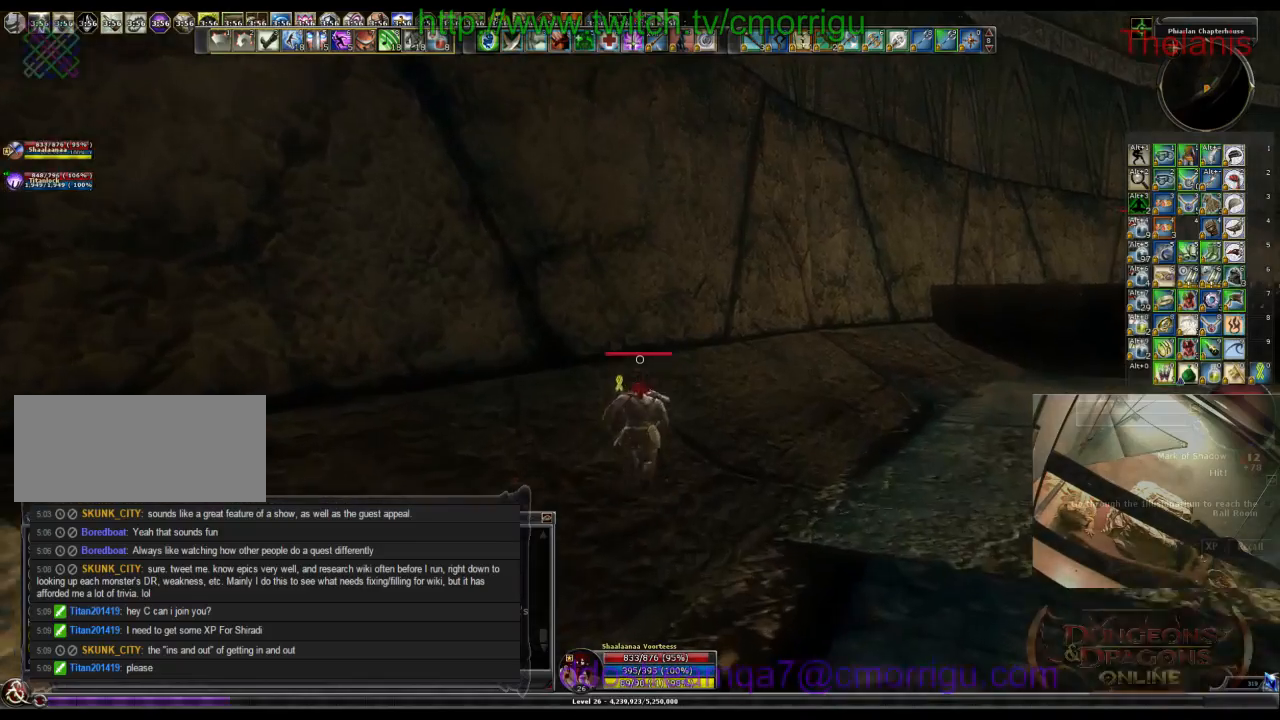
{"keys": ["w"], "events": []}
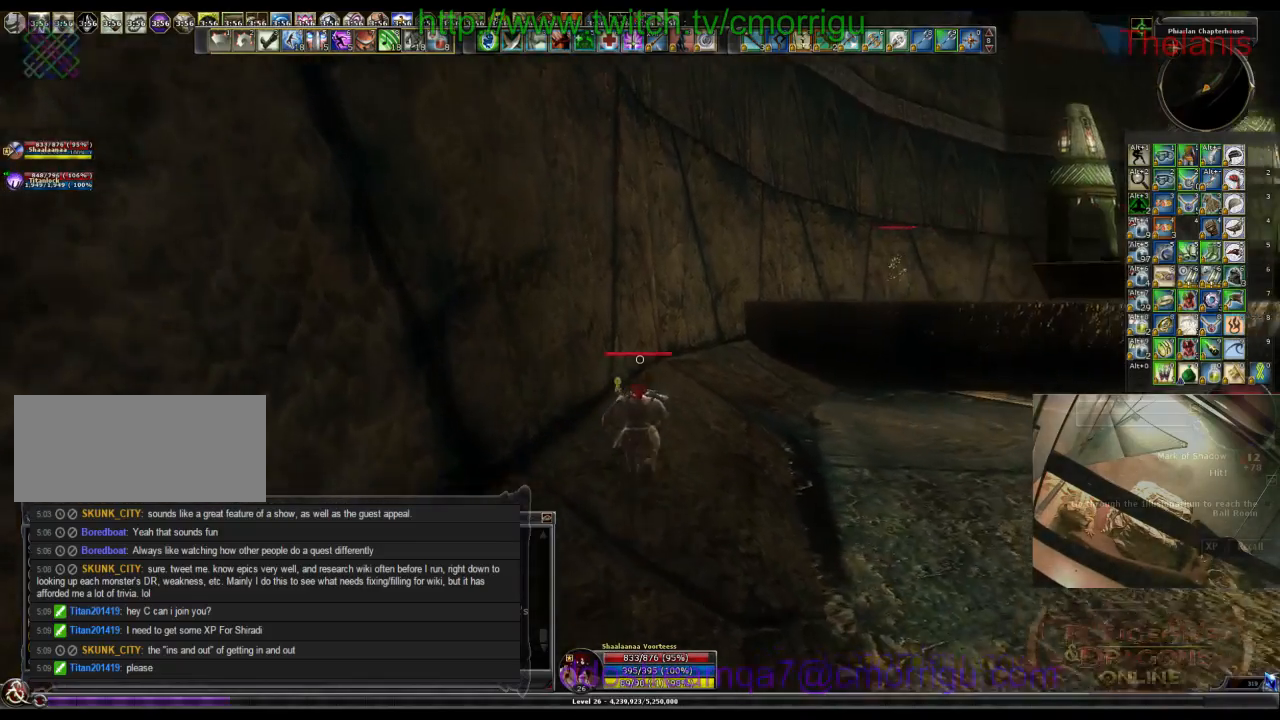
{"keys": ["w"], "events": []}
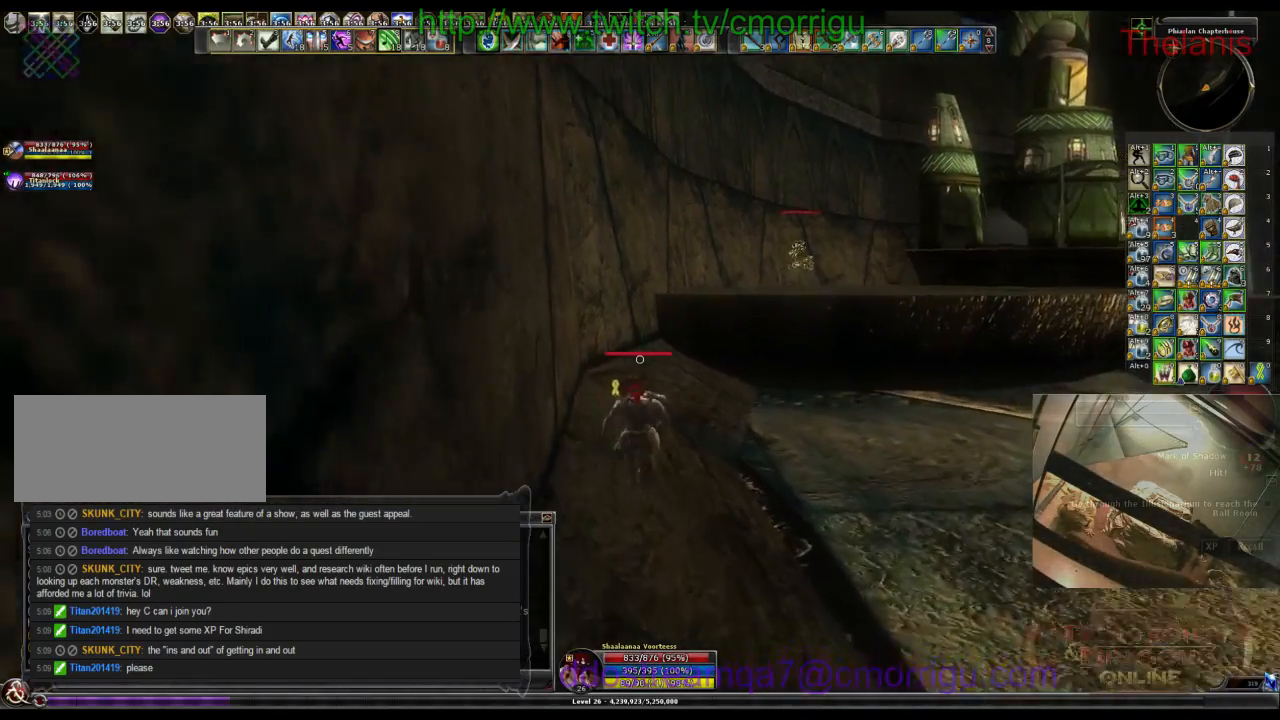
{"keys": ["w"], "events": []}
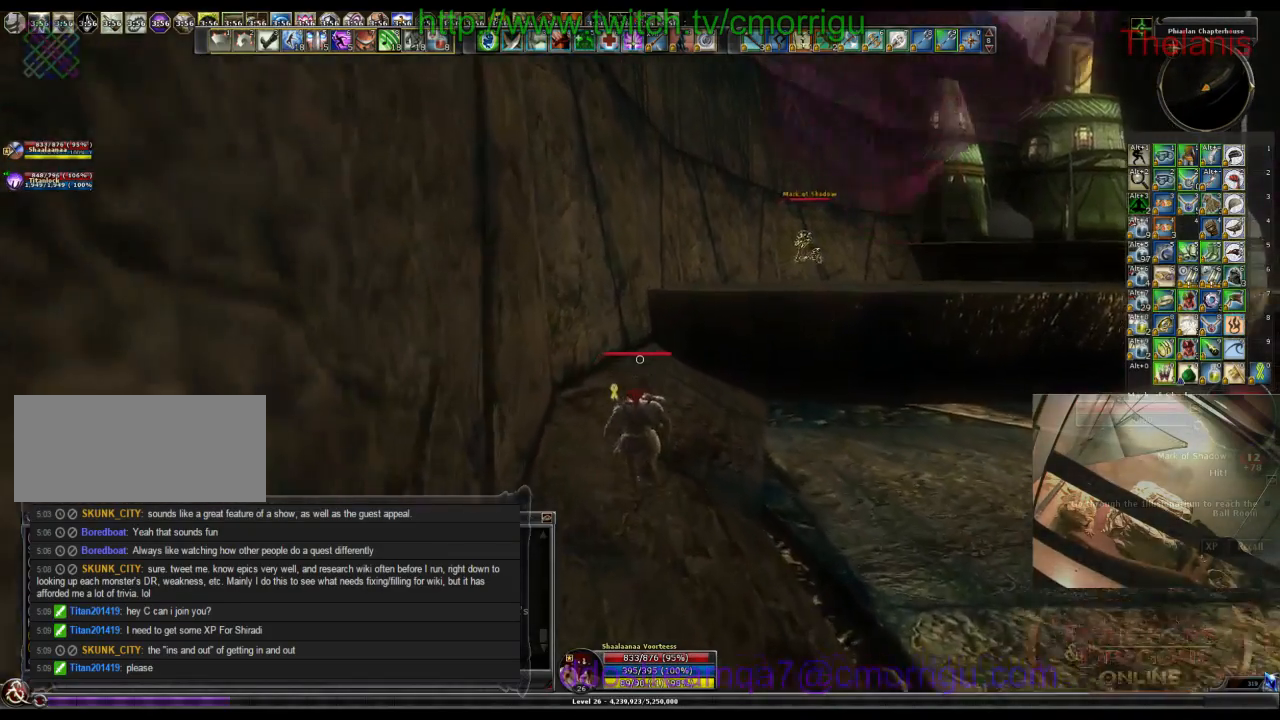
{"keys": ["w"], "events": []}
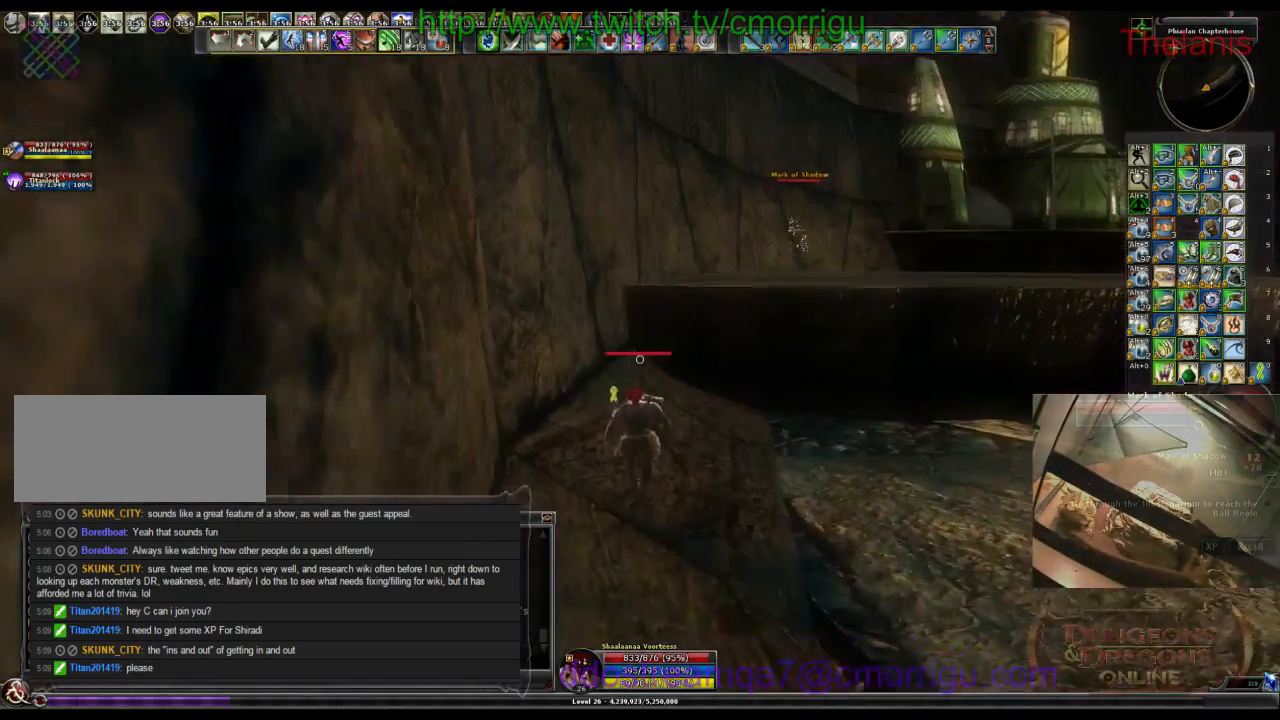
{"keys": ["space", "w"], "events": [[300, "space", "down"]]}
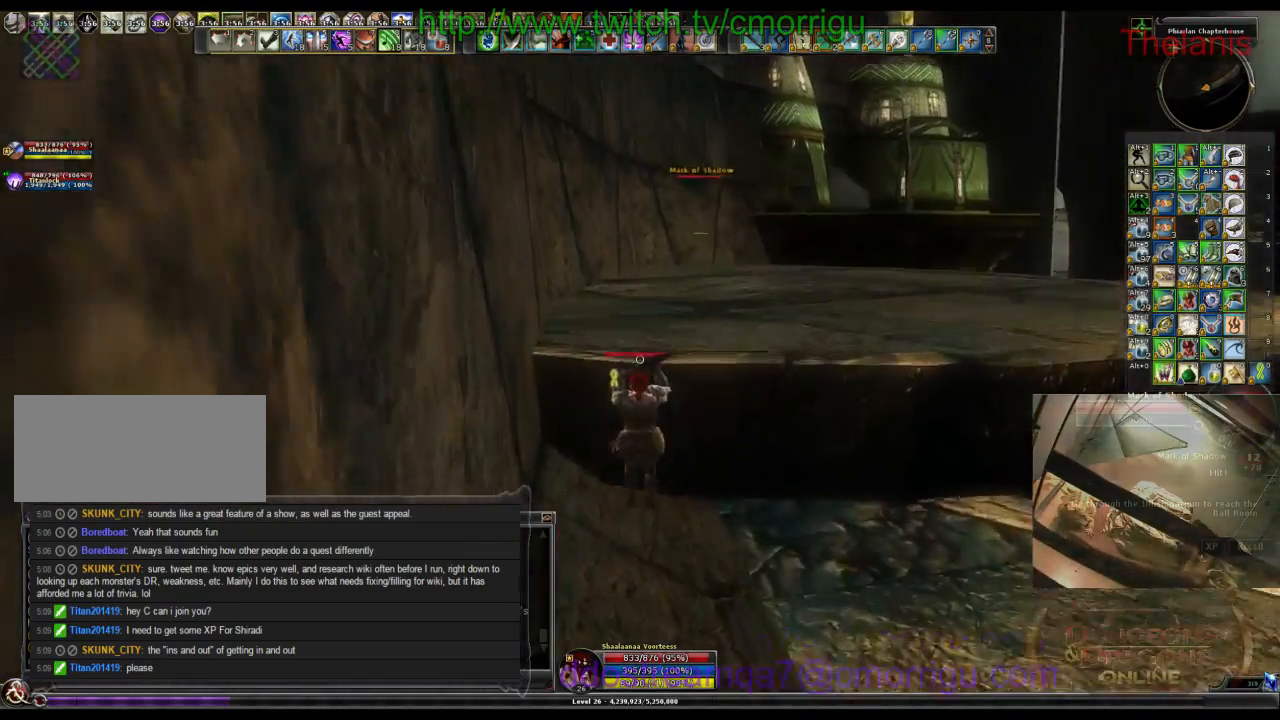
{"keys": ["w"], "events": [[67, "space", "up"]]}
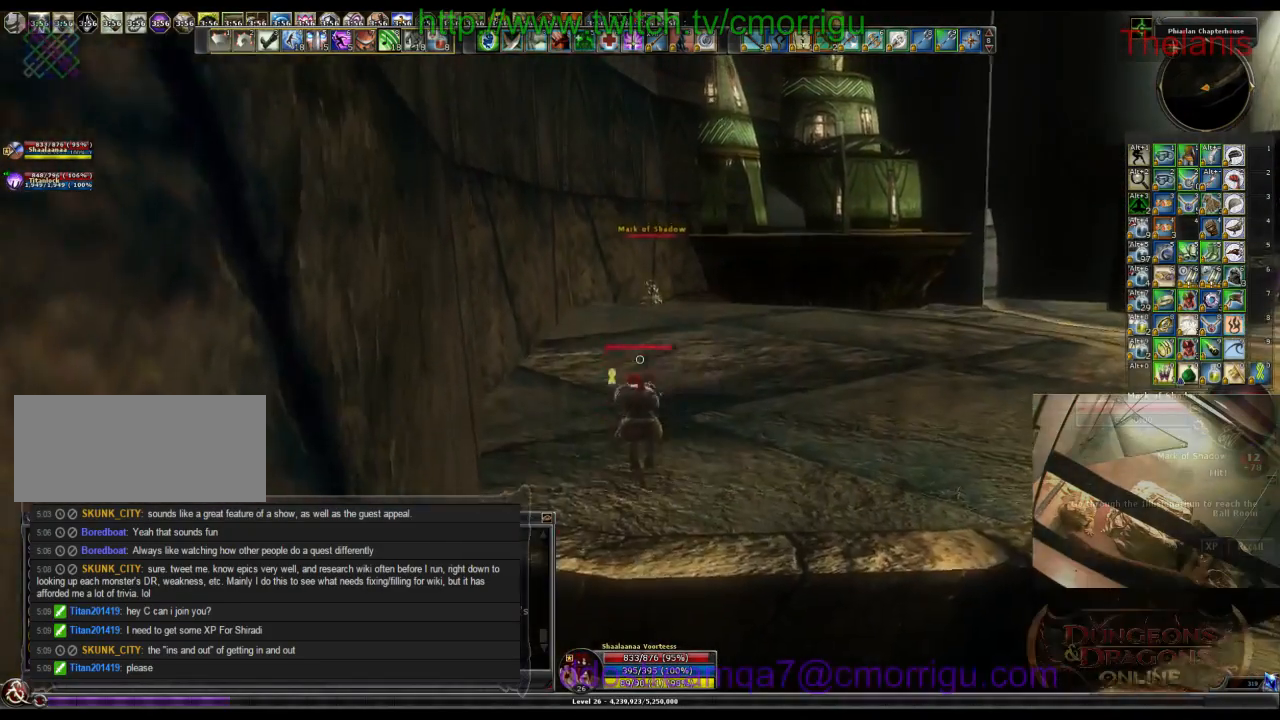
{"keys": ["d", "w"], "events": [[433, "d", "down"]]}
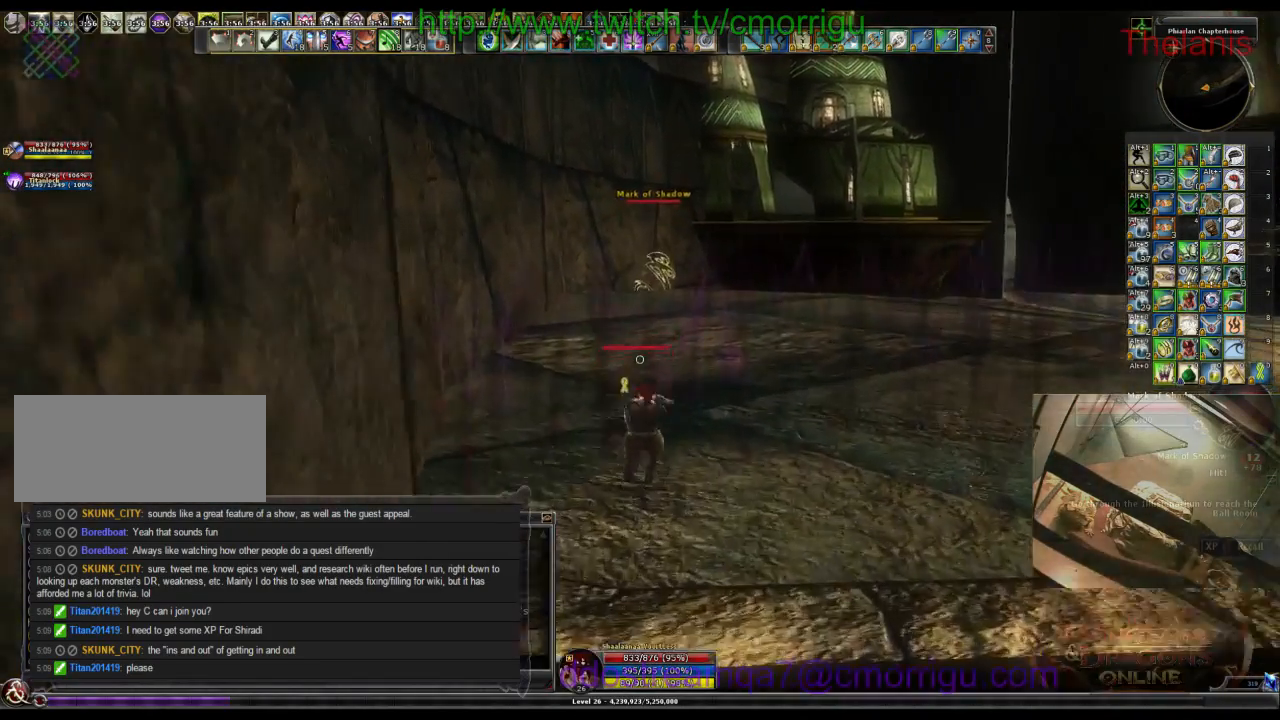
{"keys": ["w"], "events": [[67, "d", "up"]]}
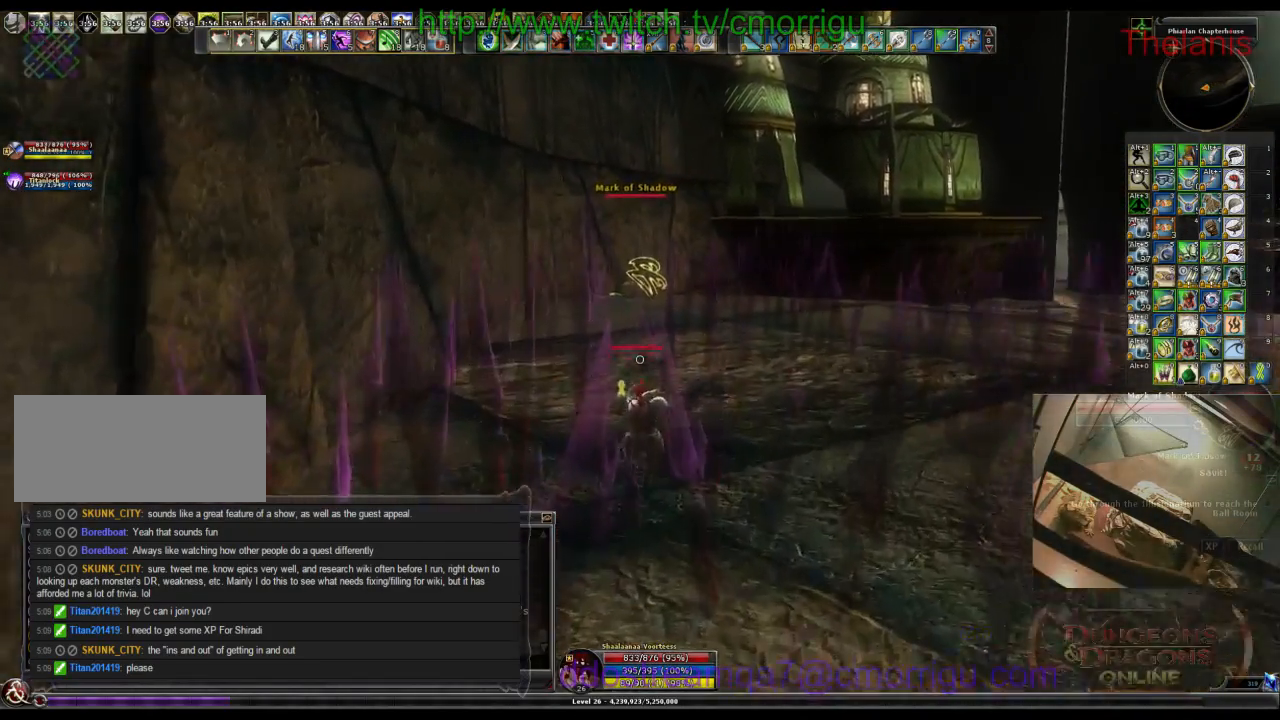
{"keys": ["w"], "events": []}
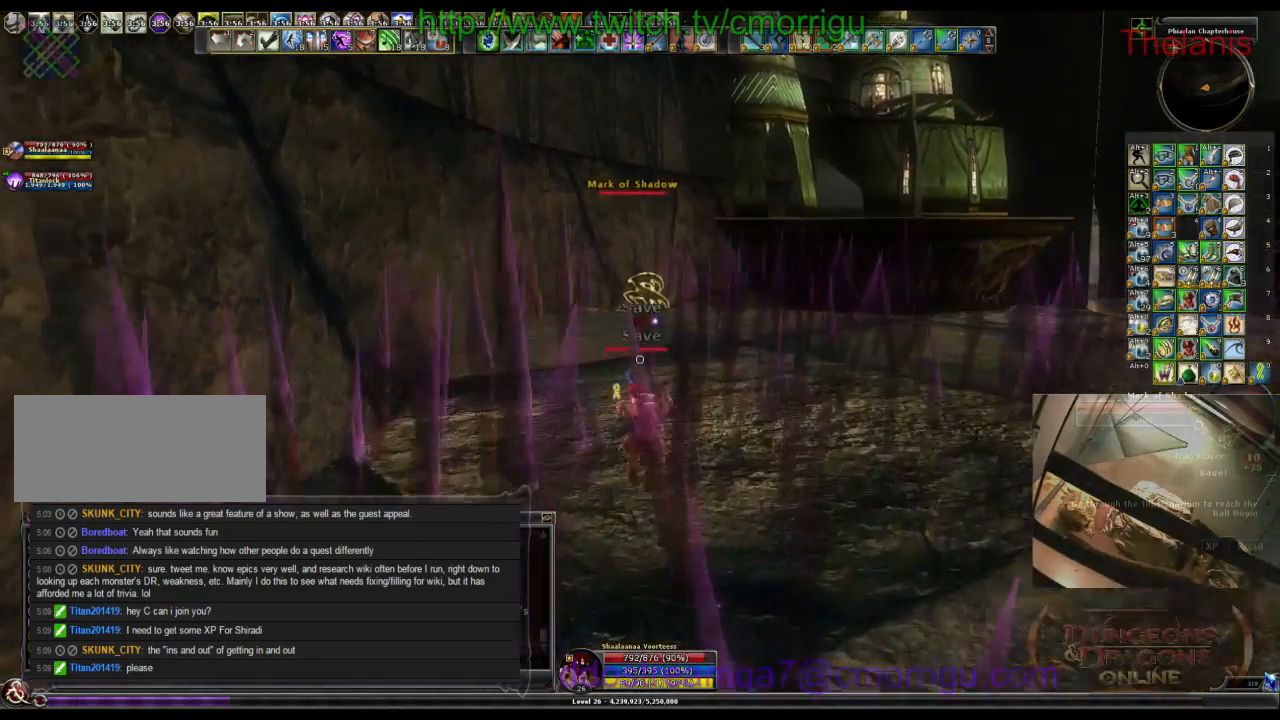
{"keys": ["a"], "events": [[267, "a", "down"], [433, "w", "up"]]}
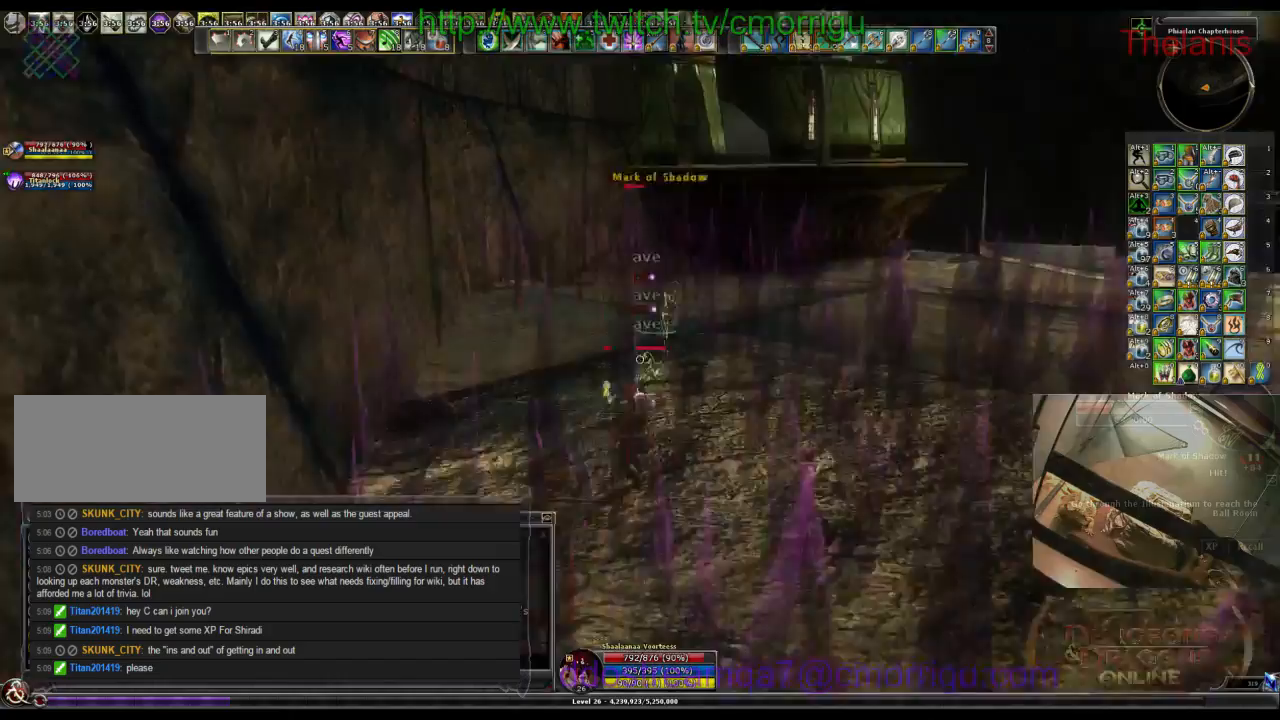
{"keys": [], "events": [[67, "a", "up"]]}
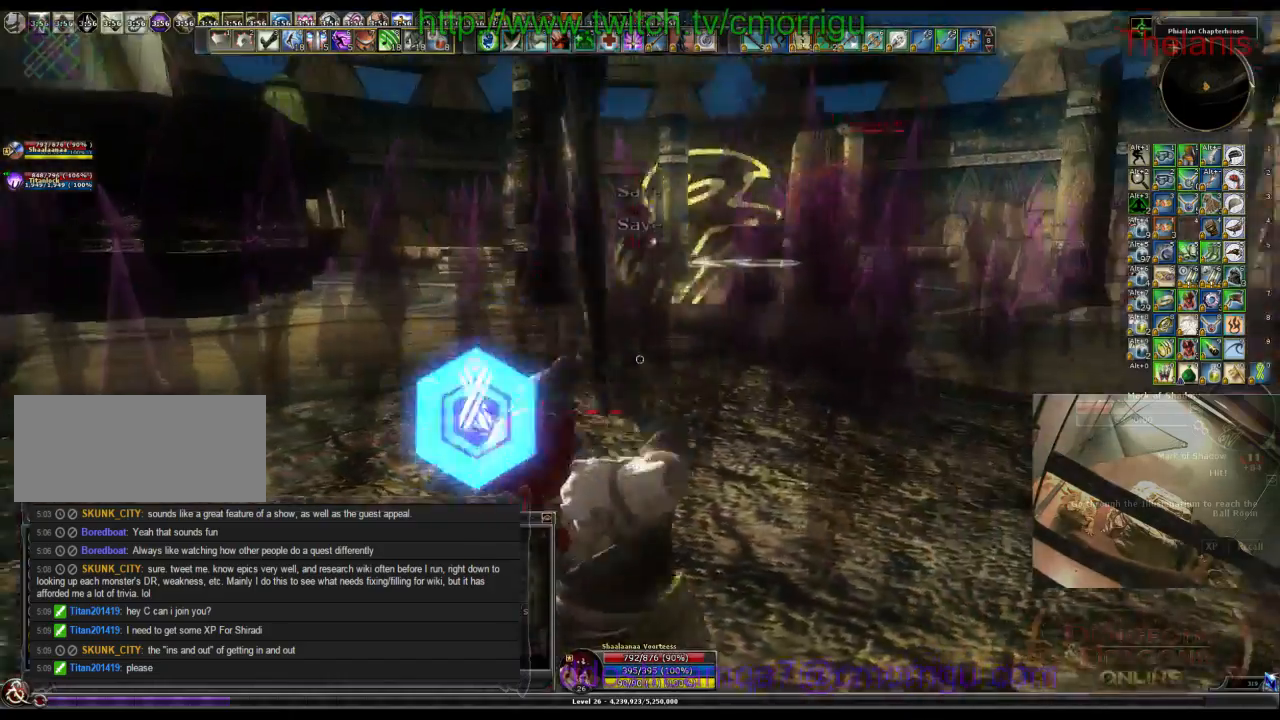
{"keys": ["w"], "events": [[433, "w", "down"]]}
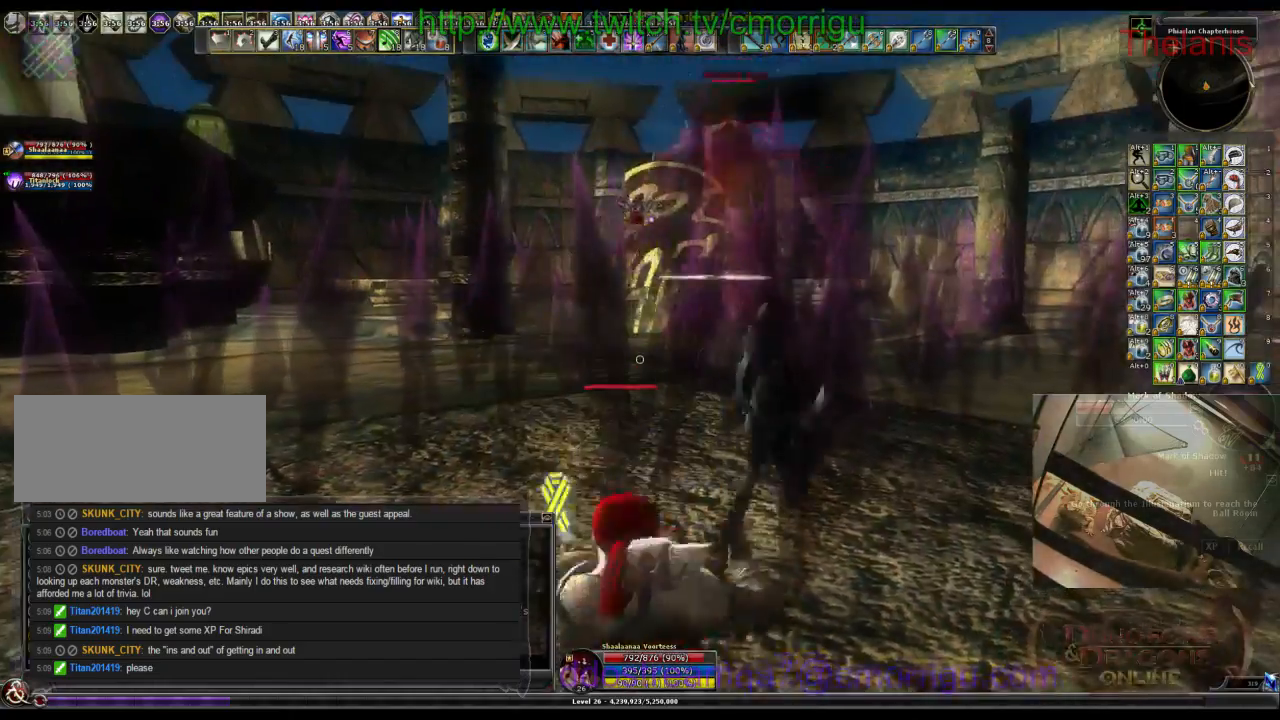
{"keys": [], "events": [[200, "w", "up"]]}
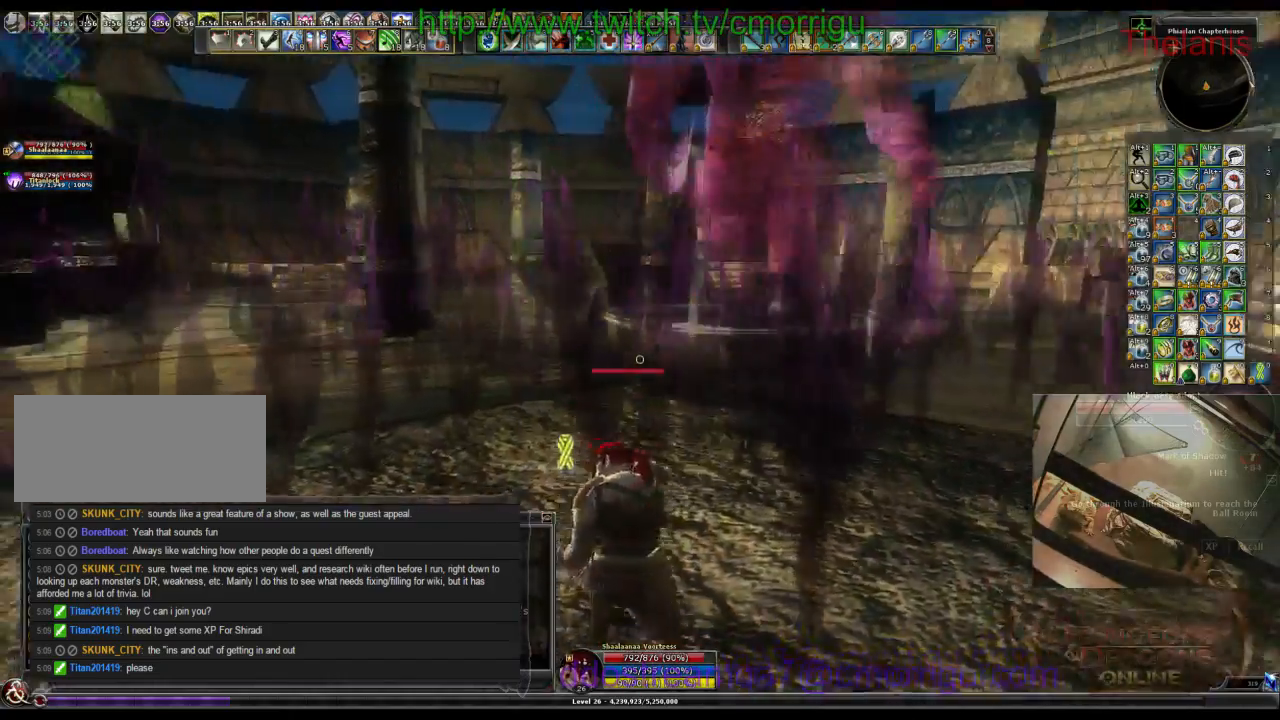
{"keys": ["a"], "events": [[500, "a", "down"]]}
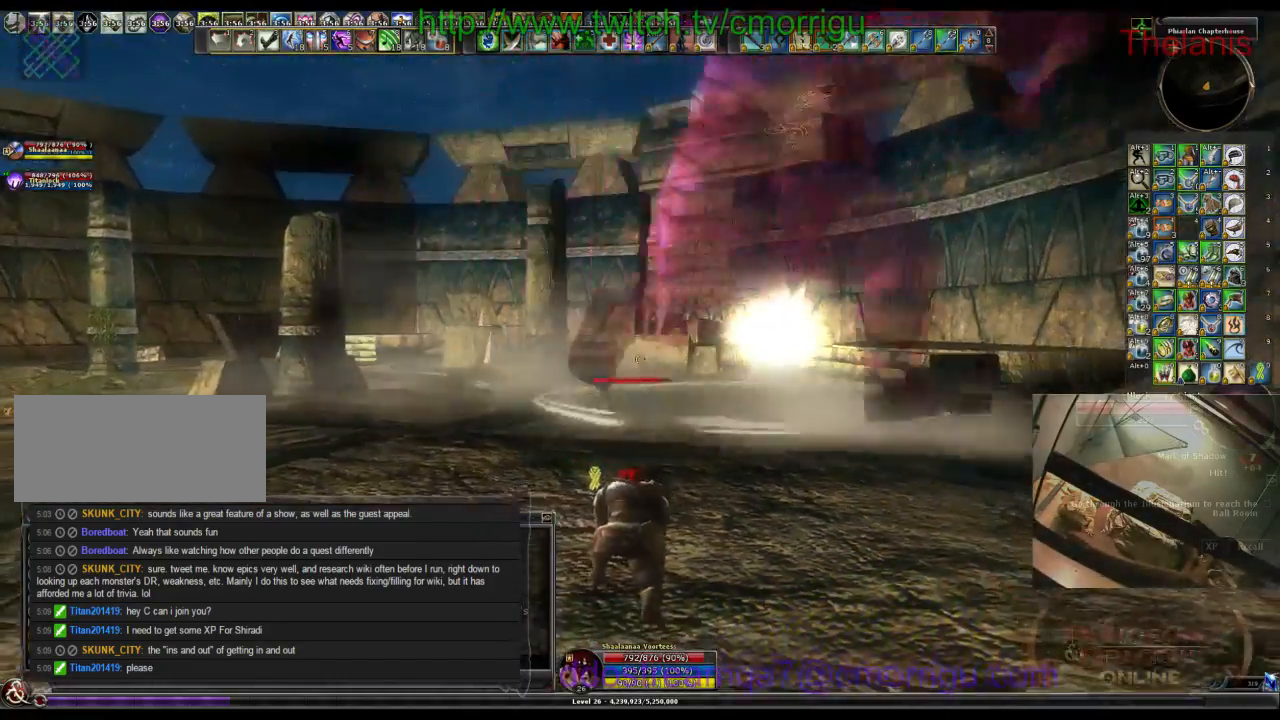
{"keys": ["a", "w"], "events": [[133, "w", "down"]]}
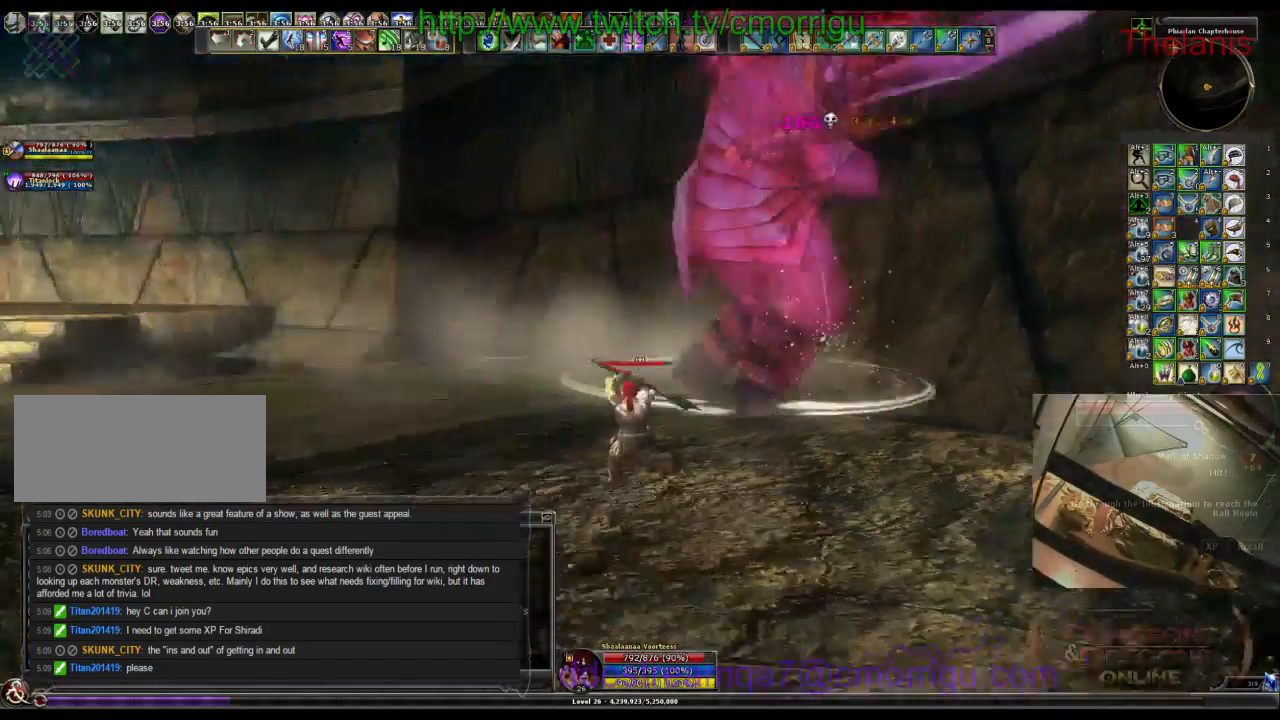
{"keys": ["1"], "events": [[133, "a", "up"], [300, "1", "down"], [500, "w", "up"]]}
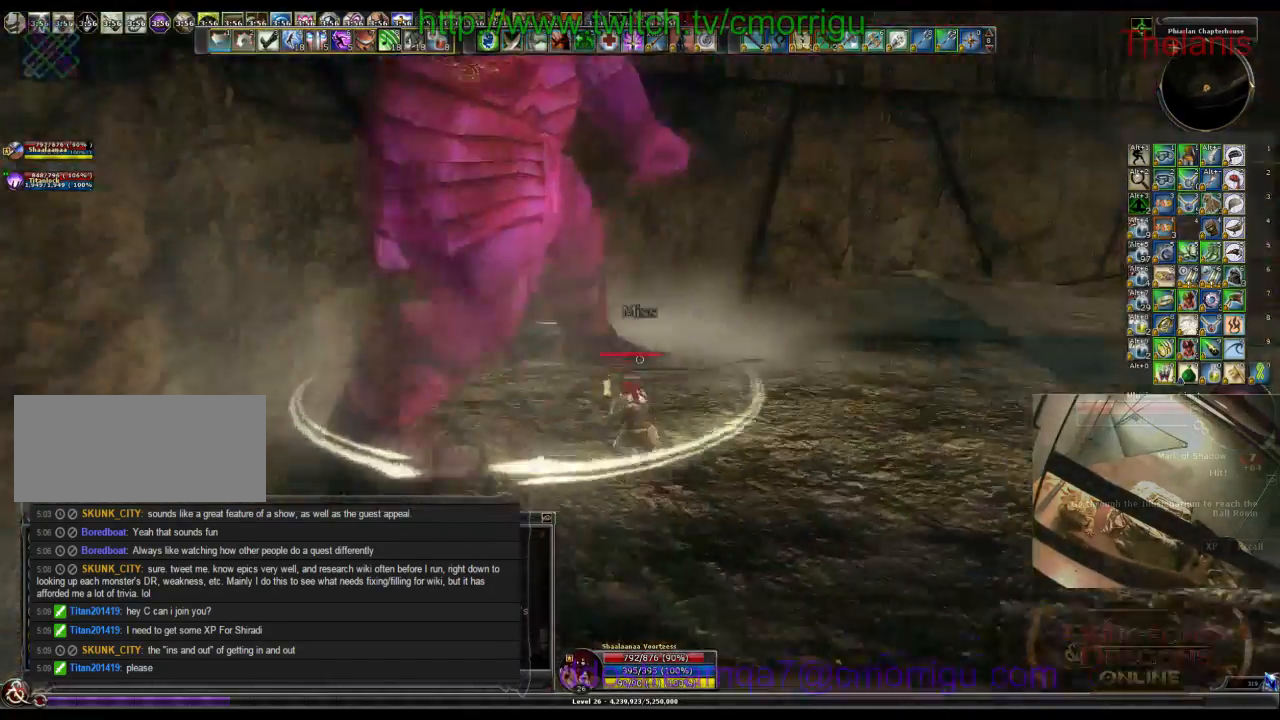
{"keys": [], "events": [[33, "1", "up"], [300, "2", "down"], [467, "2", "up"]]}
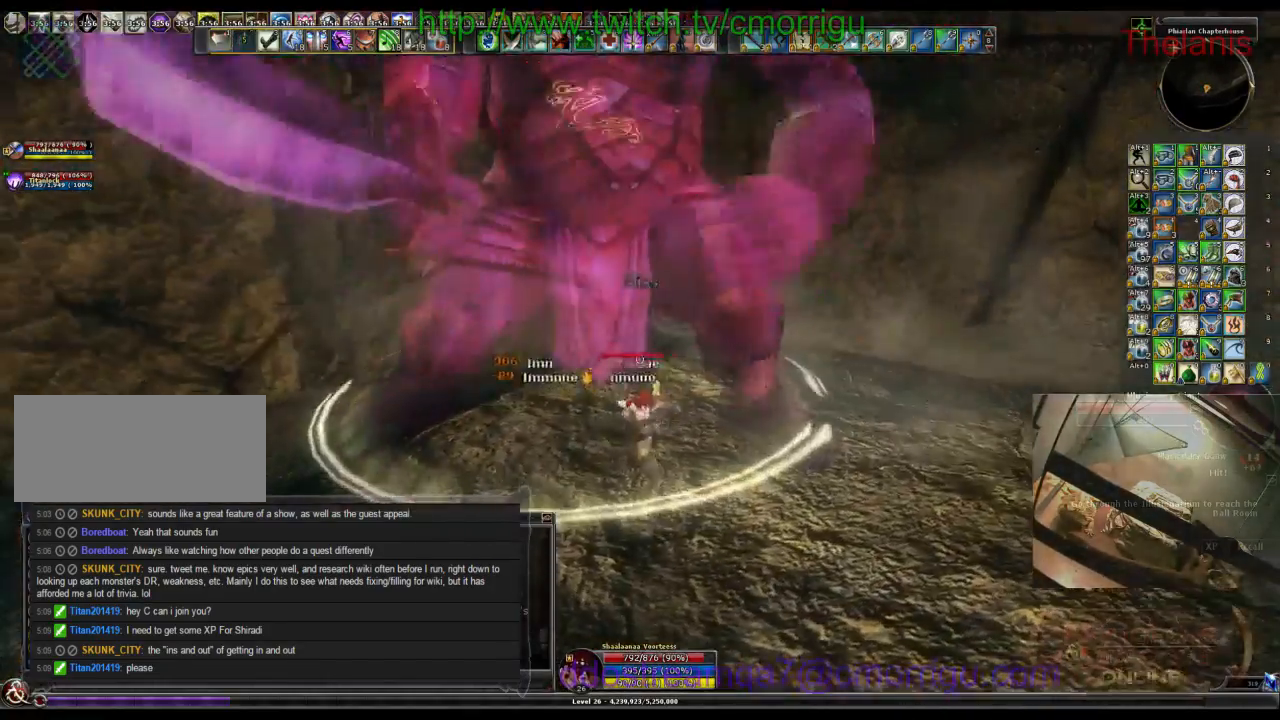
{"keys": [], "events": []}
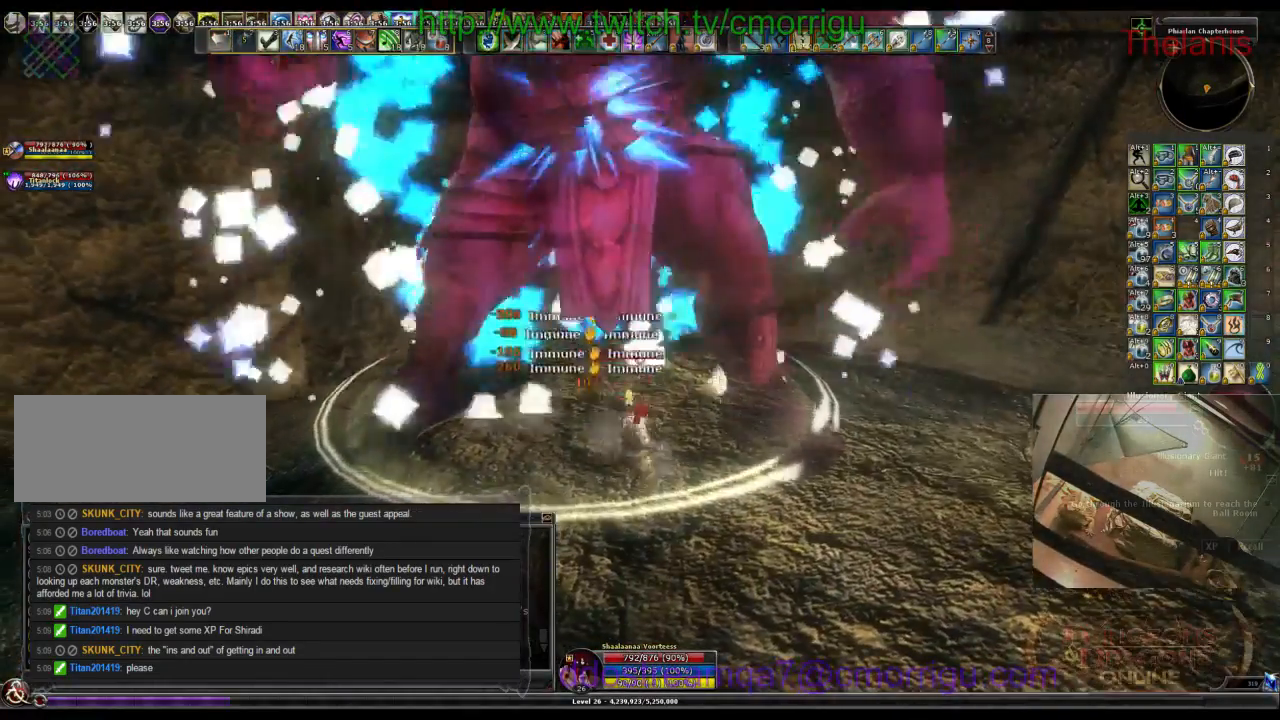
{"keys": [], "events": []}
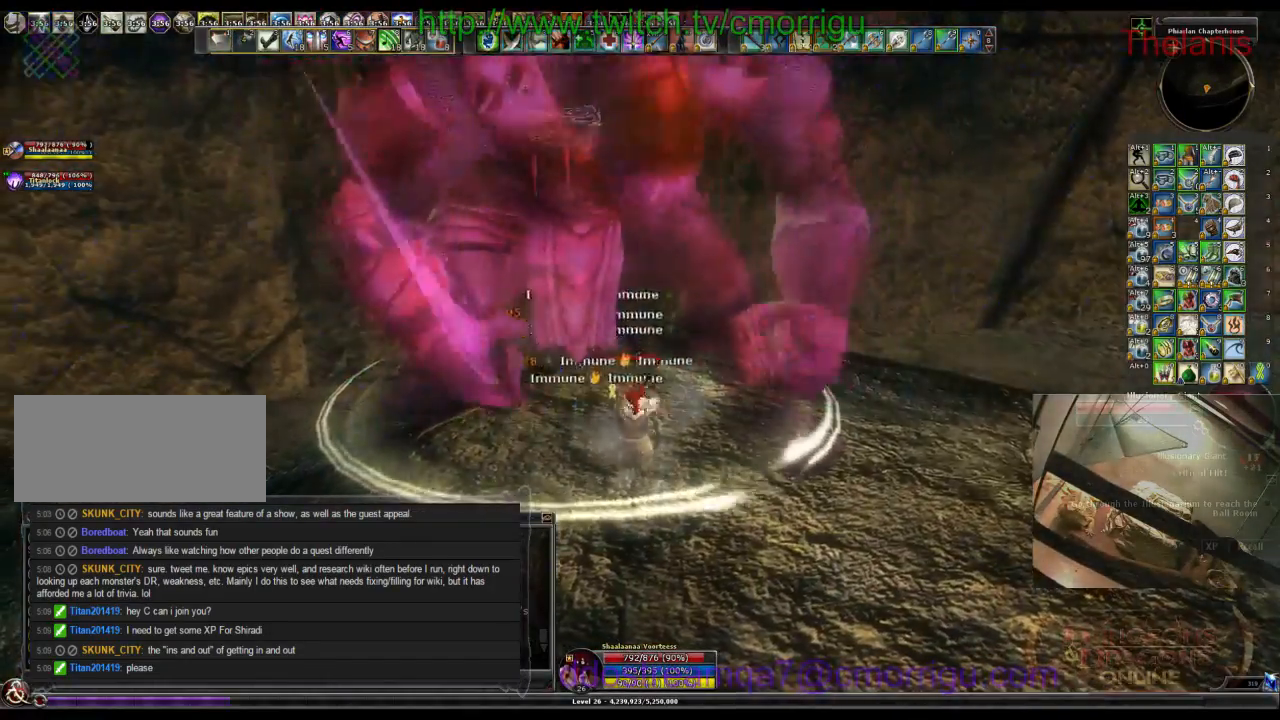
{"keys": [], "events": []}
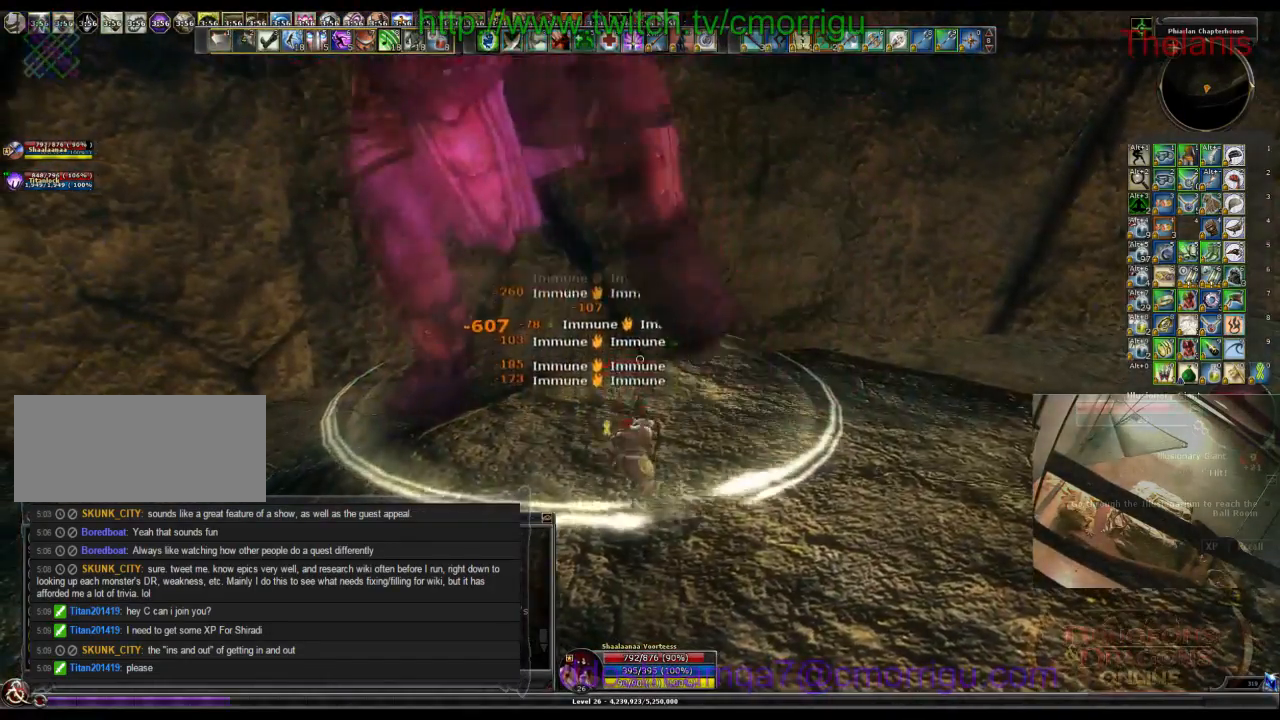
{"keys": [], "events": []}
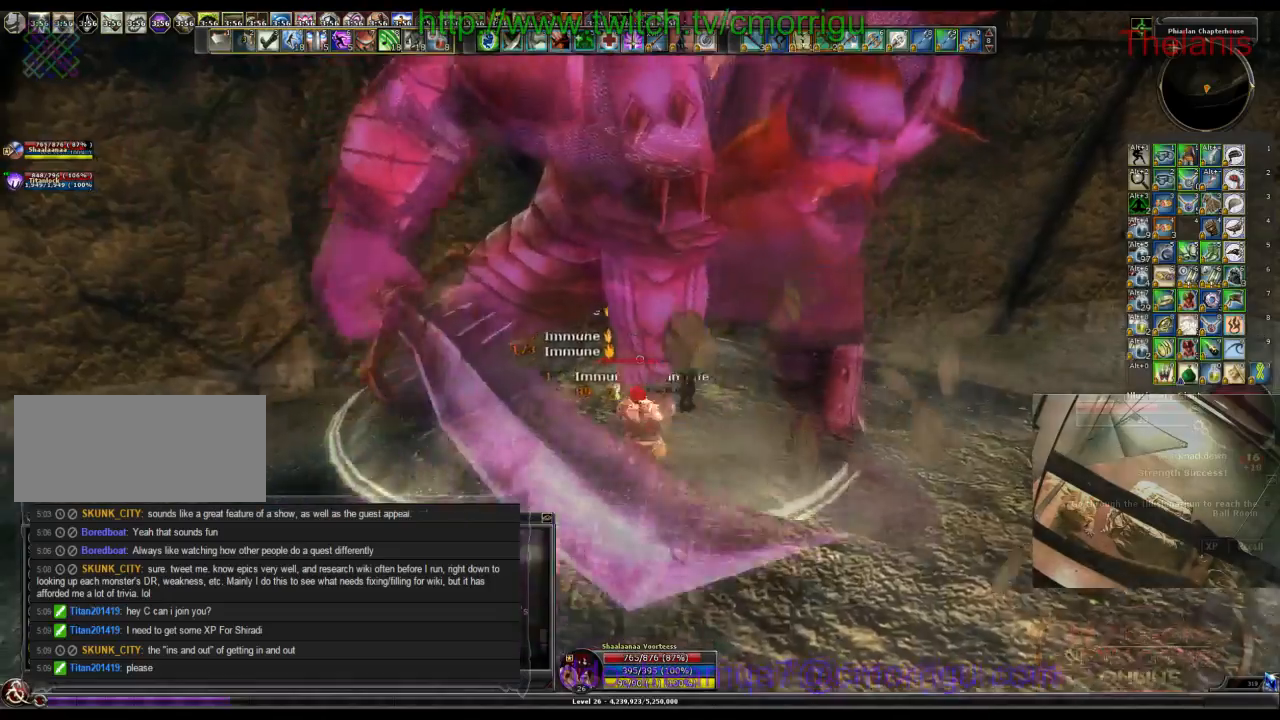
{"keys": [], "events": []}
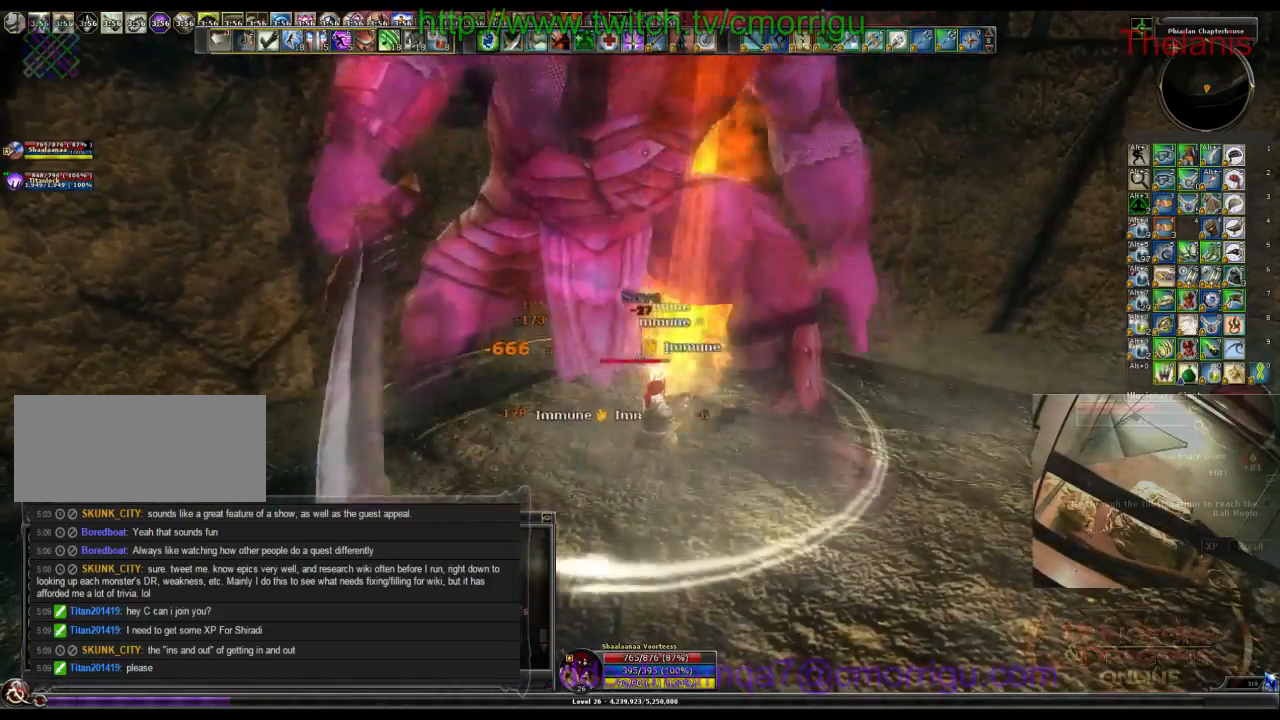
{"keys": [], "events": []}